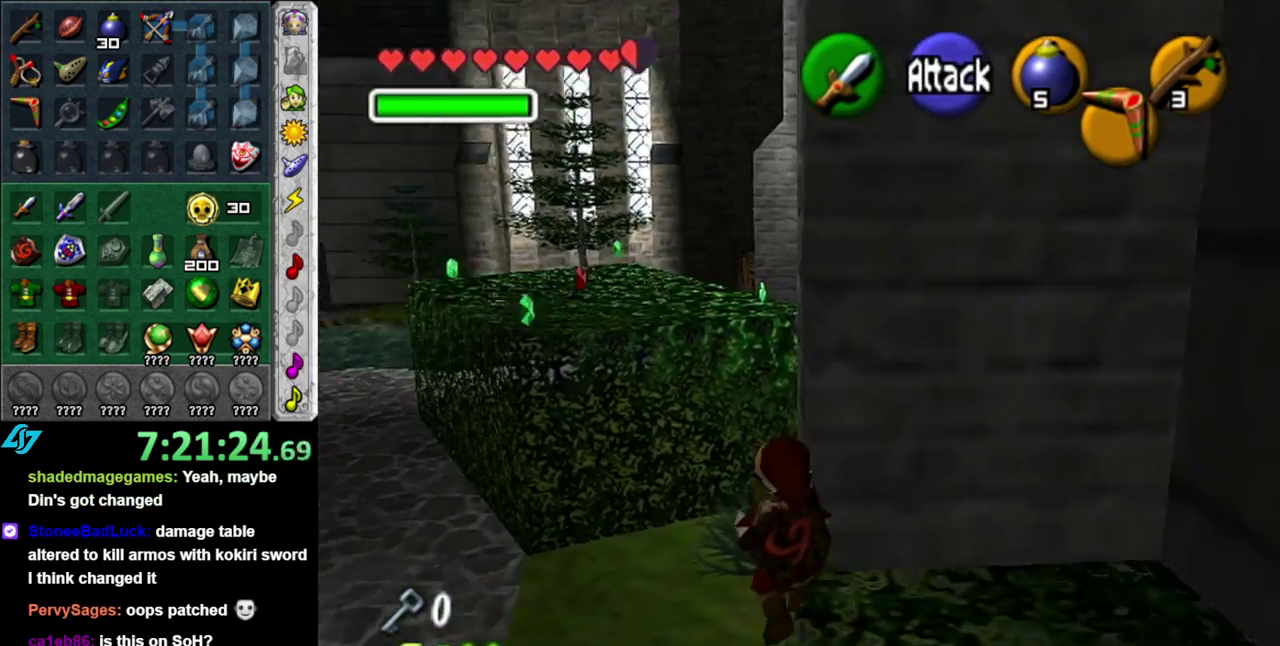
Gameplay with a controller (Nintendo layout); each line is a JSON object with the inputs held at the frame after it. "events" lists button and stick changes between this image and that frame as [ms after this image, input, new state], when the widget could be followed in between. This overlay highlights the sticks when they move; stick clicks (L3 R3) are not distinguishable. Not read: L3 R2 R3 Y other_buttons.
{"buttons": [], "left_stick": "up-right", "right_stick": "center", "events": [[17, "left_stick", "up"], [150, "left_stick", "up-right"]]}
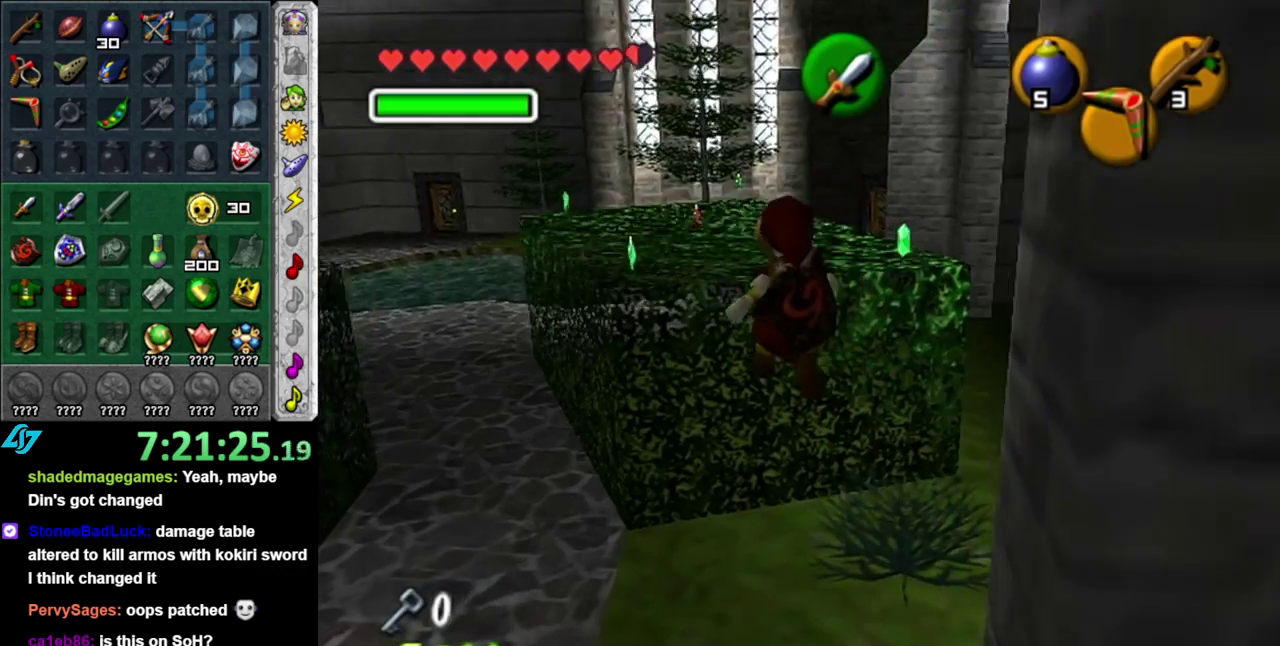
{"buttons": [], "left_stick": "up-right", "right_stick": "center", "events": [[150, "left_stick", "right"], [467, "left_stick", "up-right"]]}
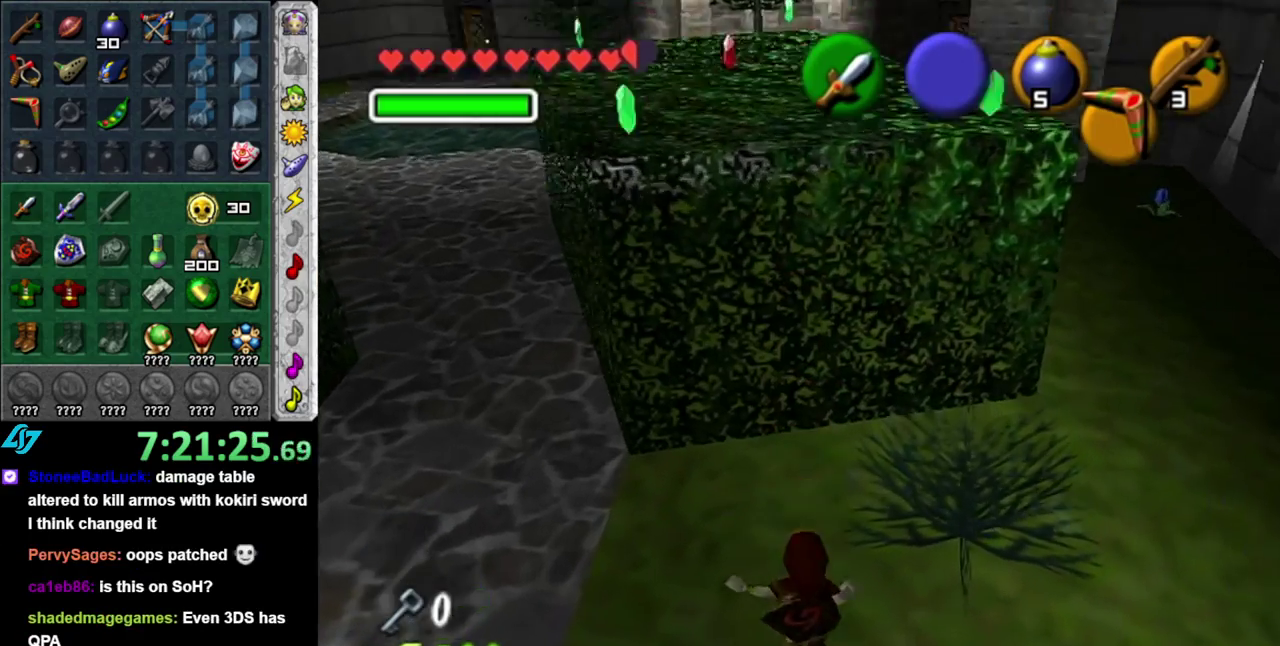
{"buttons": [], "left_stick": "up-right", "right_stick": "center", "events": [[300, "A", "down"], [433, "A", "up"]]}
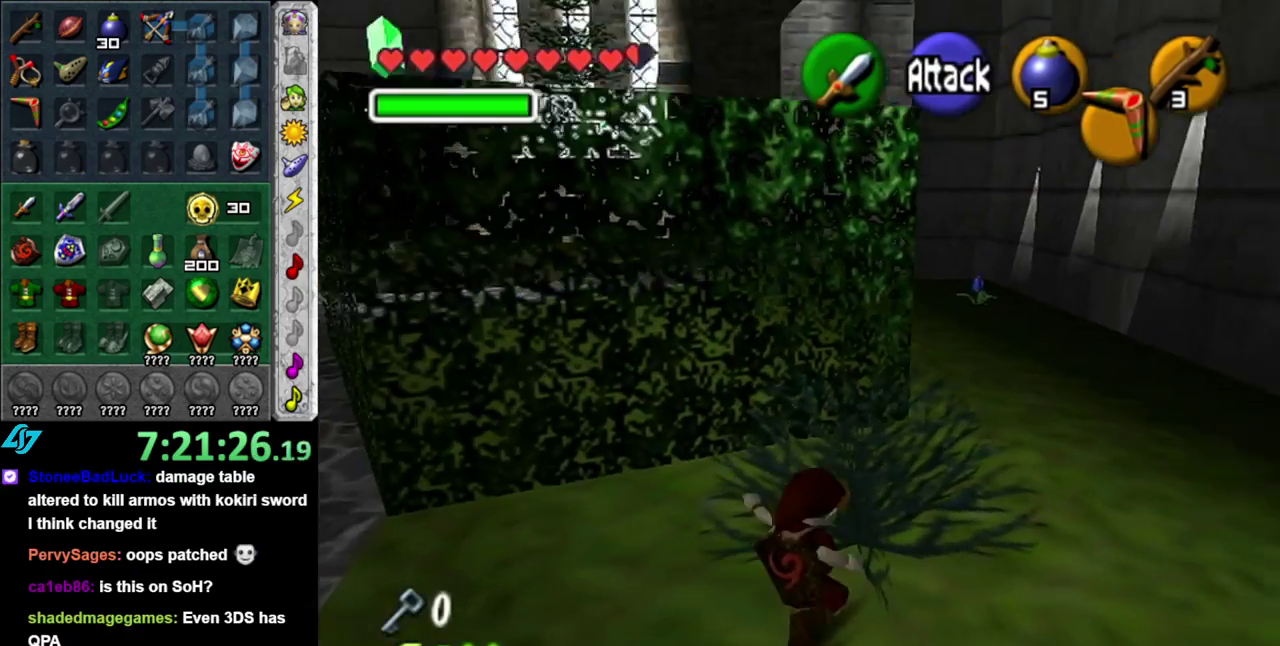
{"buttons": [], "left_stick": "up", "right_stick": "center", "events": [[267, "left_stick", "up"]]}
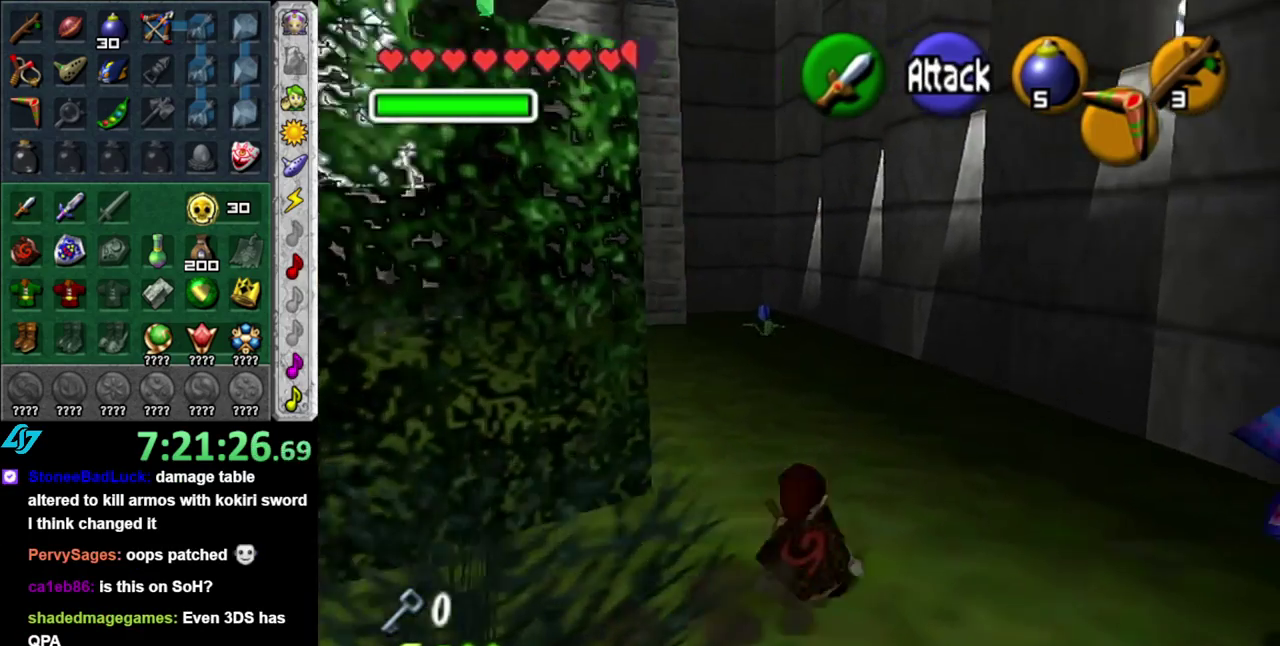
{"buttons": [], "left_stick": "up", "right_stick": "center", "events": [[83, "A", "down"], [233, "A", "up"]]}
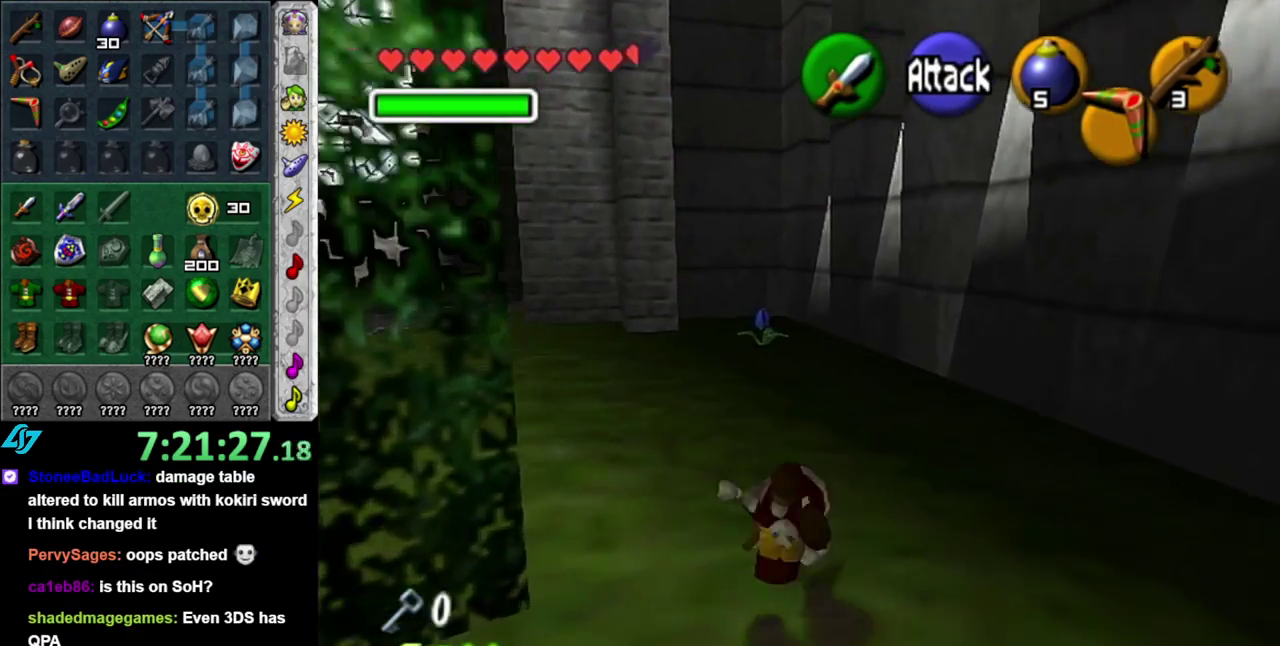
{"buttons": ["A"], "left_stick": "up-left", "right_stick": "center", "events": [[83, "left_stick", "up-left"], [367, "A", "down"]]}
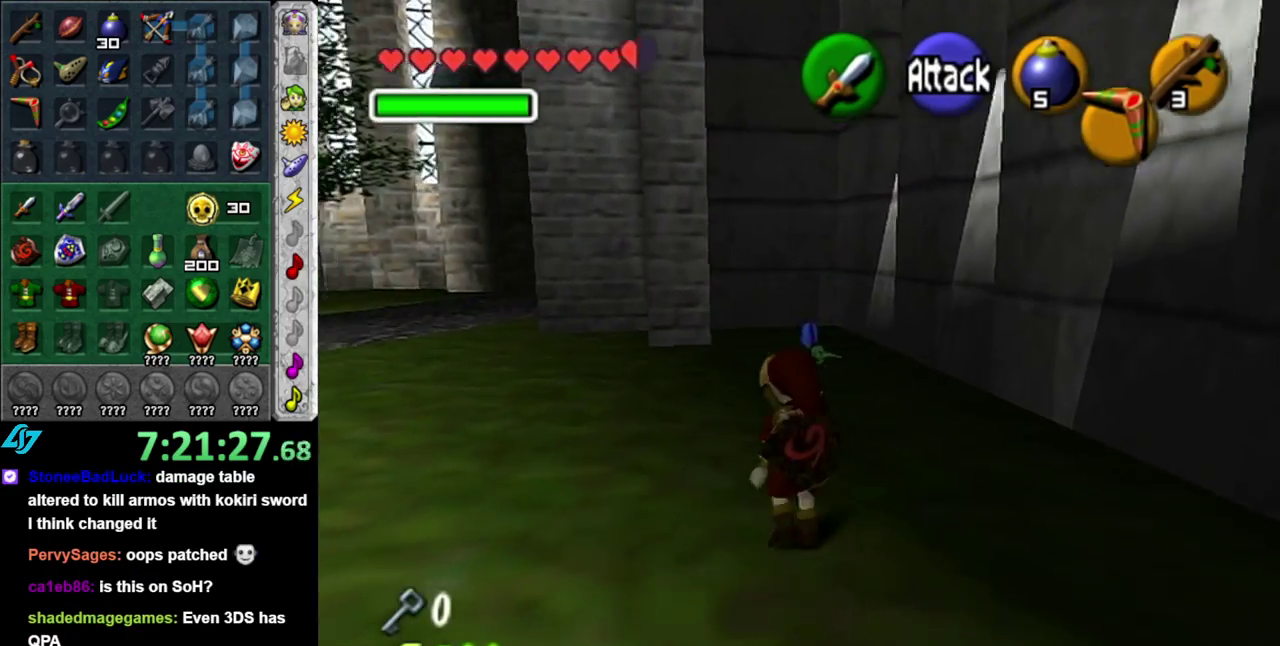
{"buttons": [], "left_stick": "up", "right_stick": "center", "events": [[50, "A", "up"], [450, "left_stick", "up"]]}
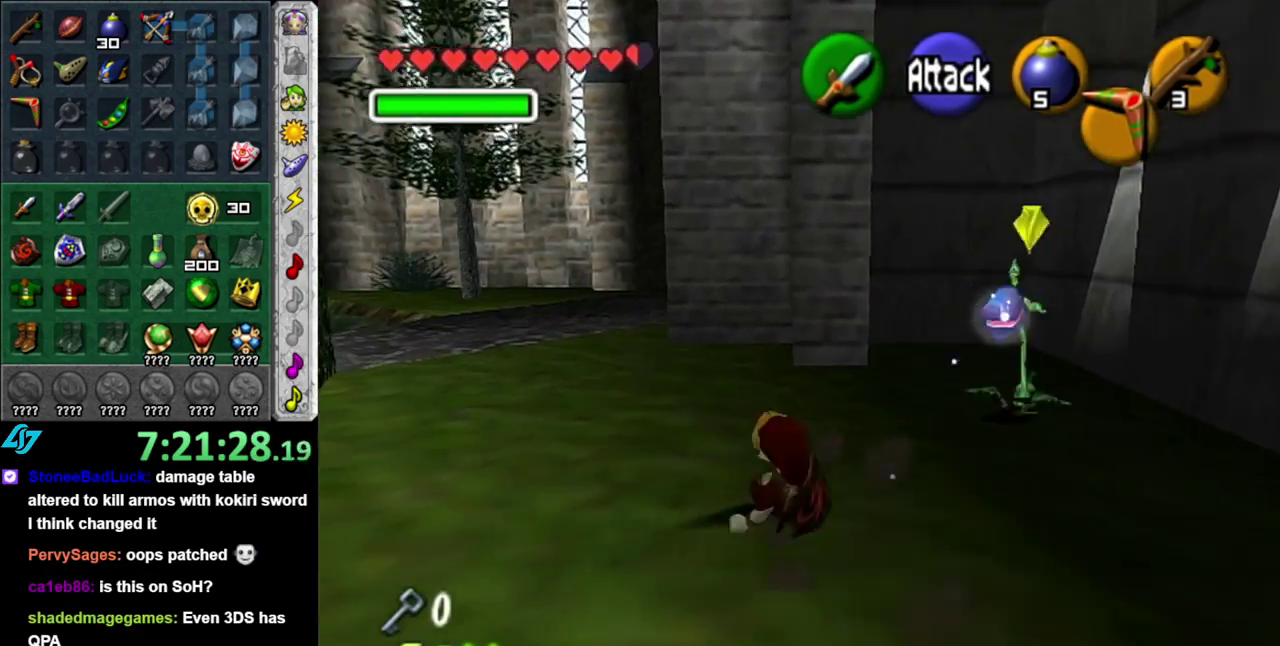
{"buttons": [], "left_stick": "up", "right_stick": "center", "events": [[183, "A", "down"], [333, "A", "up"]]}
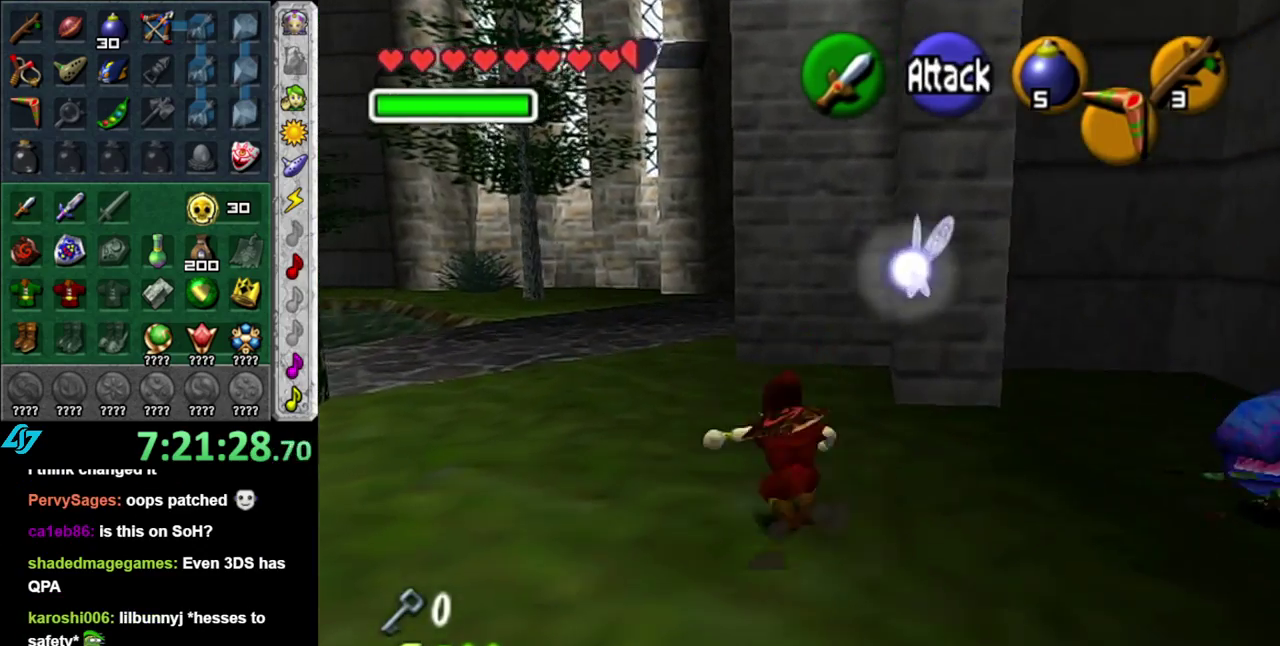
{"buttons": ["A"], "left_stick": "up", "right_stick": "center", "events": [[450, "A", "down"]]}
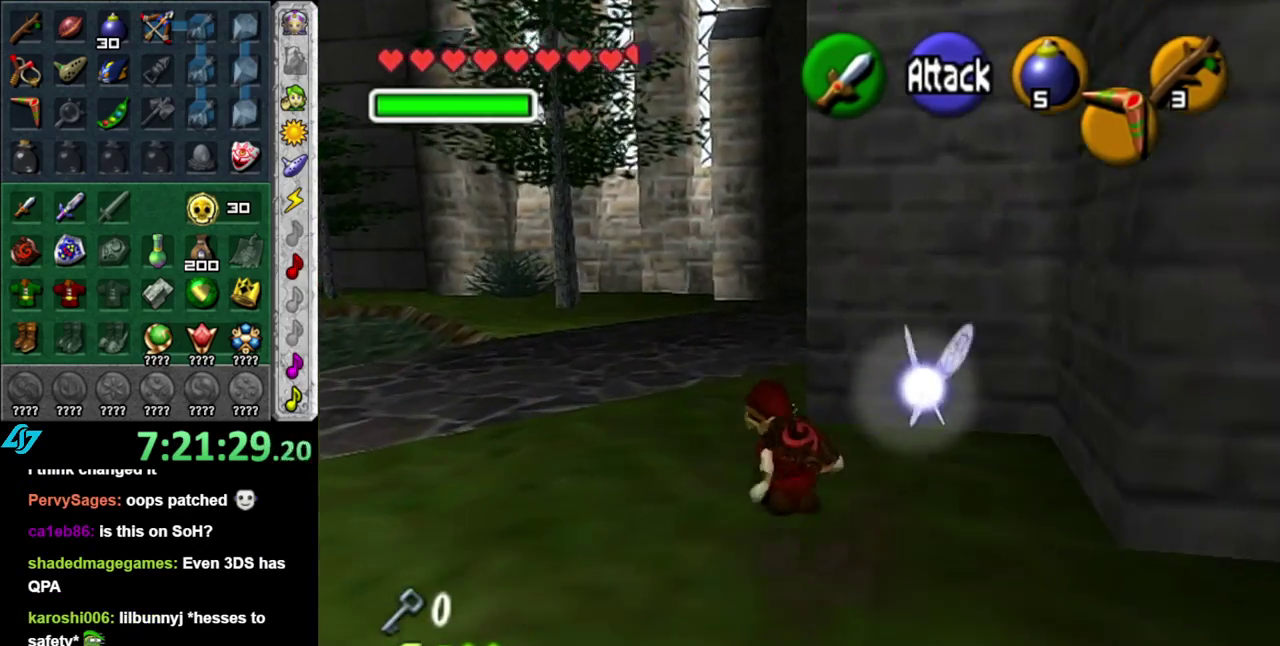
{"buttons": [], "left_stick": "up", "right_stick": "center", "events": [[117, "A", "up"]]}
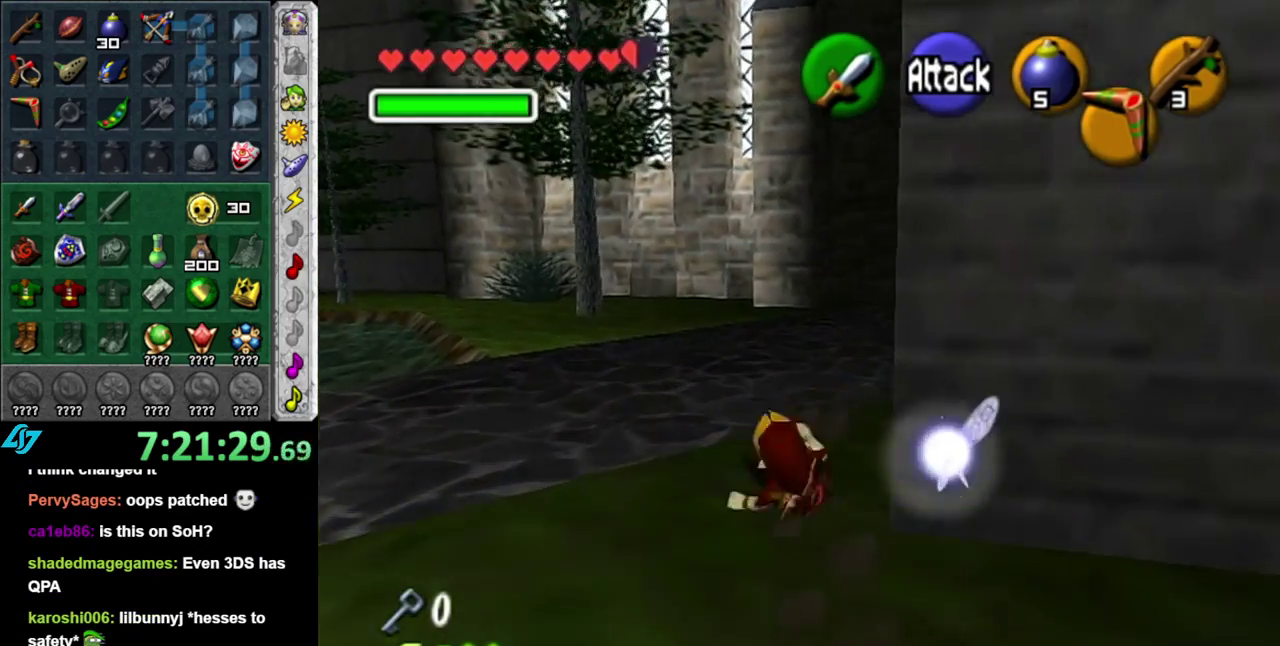
{"buttons": ["L1"], "left_stick": "up", "right_stick": "center", "events": [[50, "left_stick", "up-right"], [150, "A", "down"], [267, "L1", "down"], [333, "A", "up"], [333, "left_stick", "up"]]}
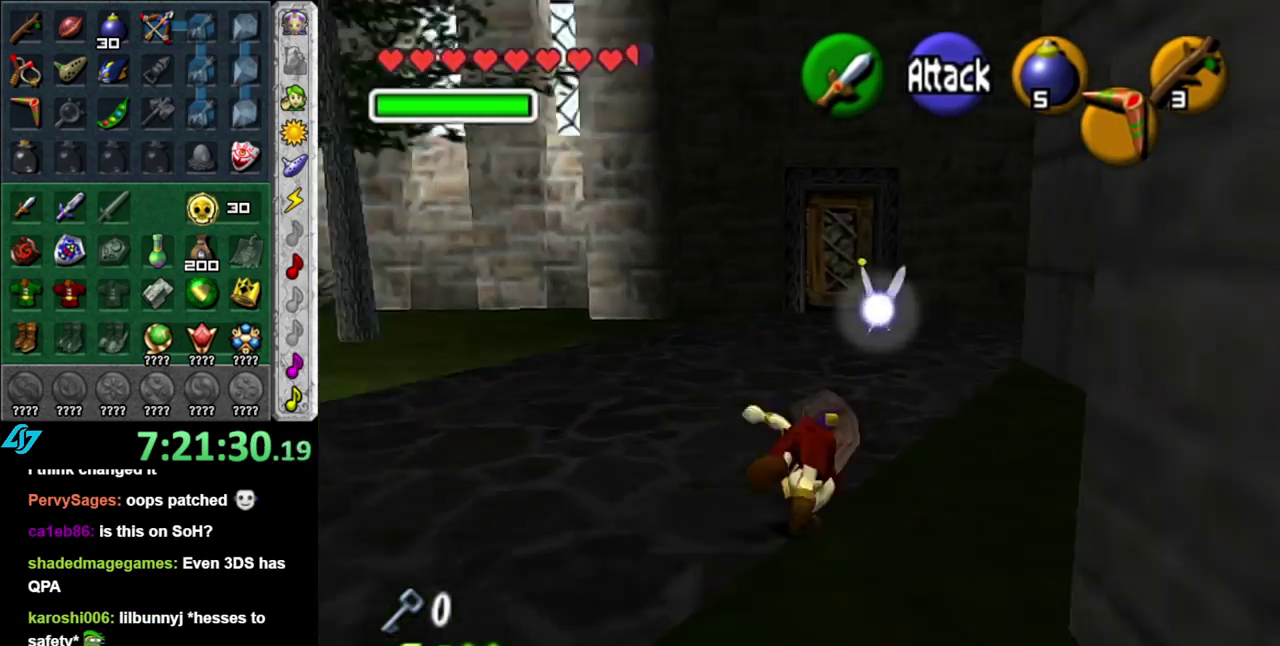
{"buttons": ["A"], "left_stick": "up-left", "right_stick": "center", "events": [[17, "L1", "up"], [417, "left_stick", "up-left"], [433, "A", "down"]]}
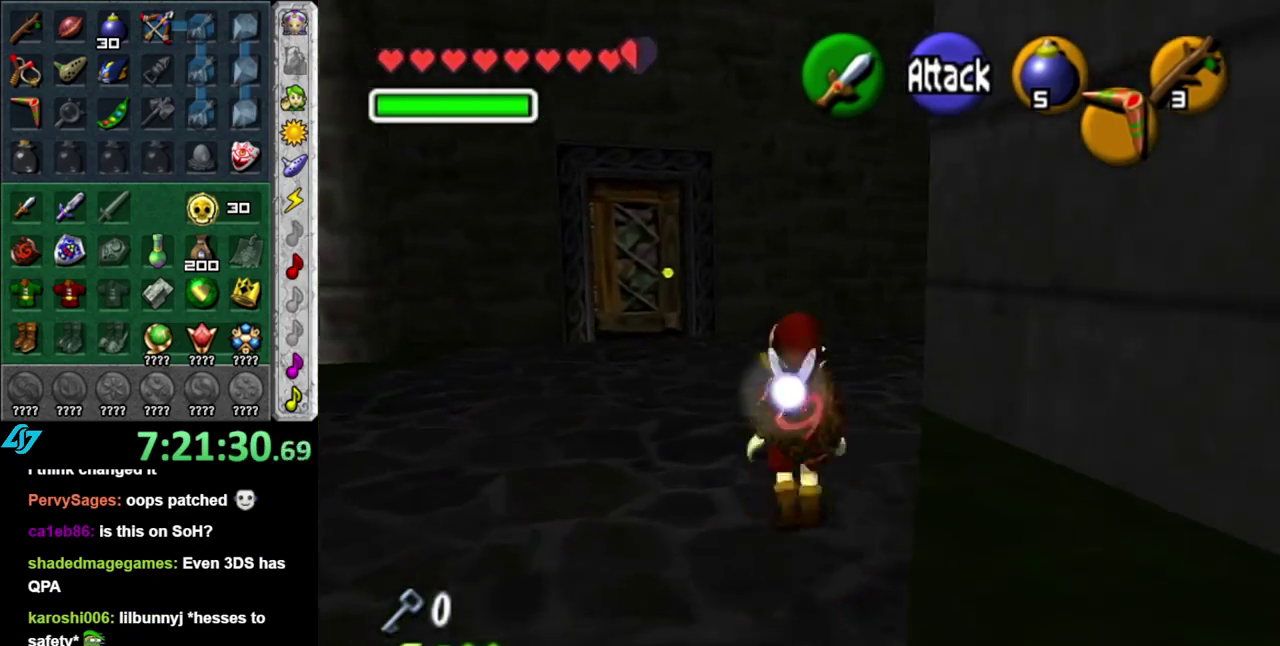
{"buttons": [], "left_stick": "up-right", "right_stick": "center", "events": [[150, "A", "up"], [167, "left_stick", "up"], [483, "left_stick", "up-right"]]}
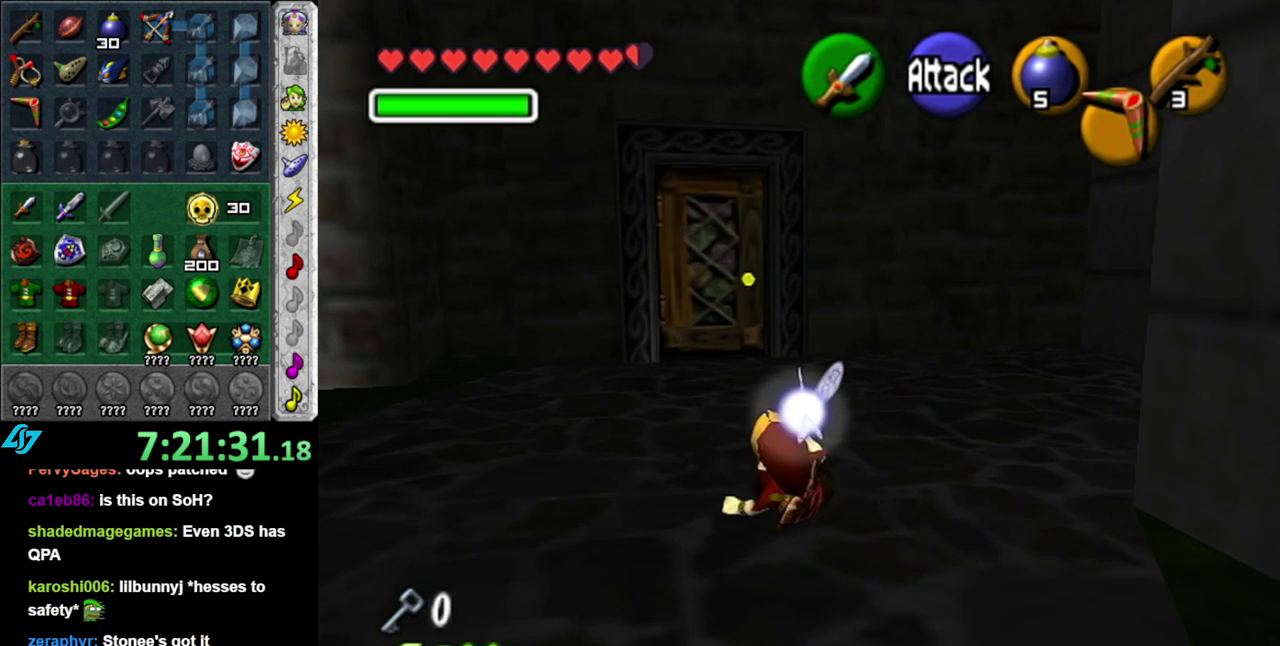
{"buttons": ["L1"], "left_stick": "left", "right_stick": "center", "events": [[150, "L1", "down"], [183, "left_stick", "center"], [267, "left_stick", "left"]]}
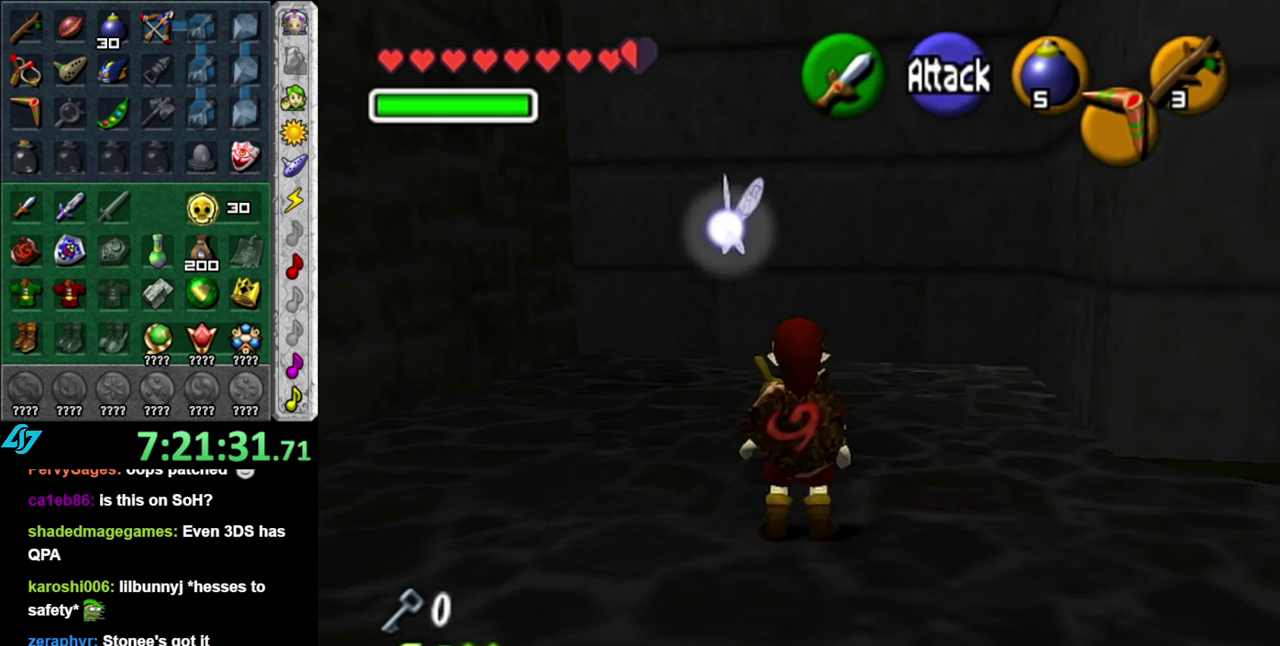
{"buttons": [], "left_stick": "left", "right_stick": "center", "events": [[83, "A", "down"], [267, "A", "up"], [267, "L1", "up"]]}
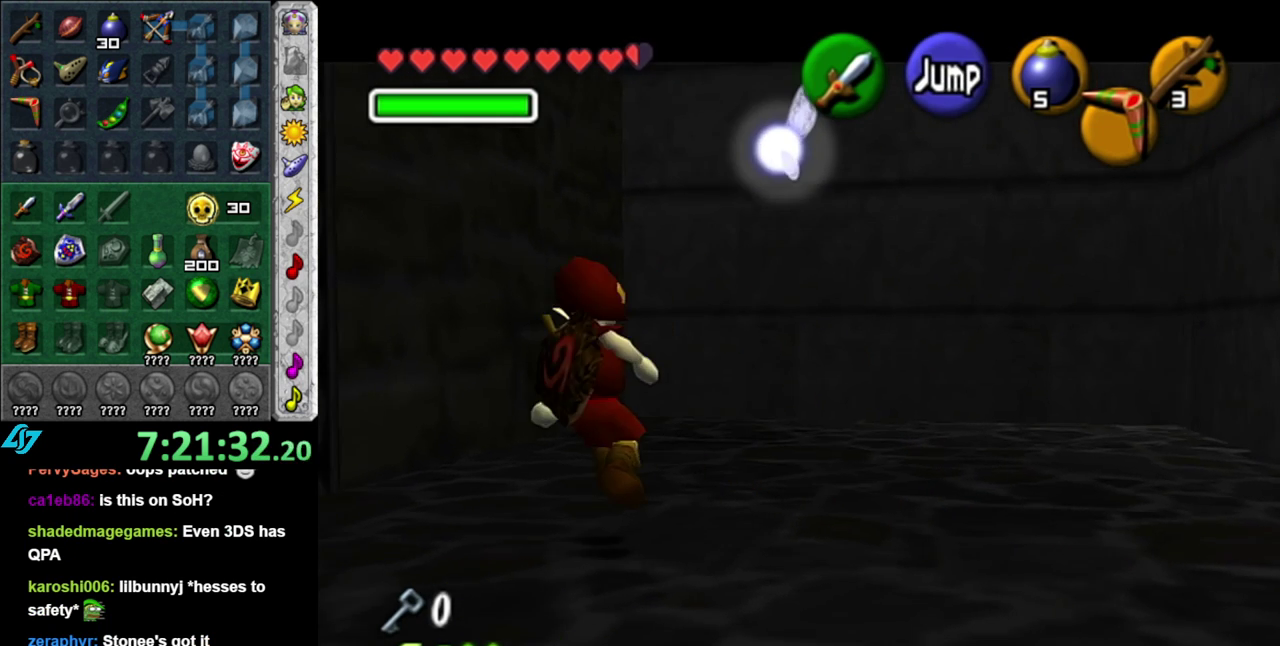
{"buttons": ["A"], "left_stick": "up-left", "right_stick": "center", "events": [[333, "left_stick", "up-left"], [483, "A", "down"]]}
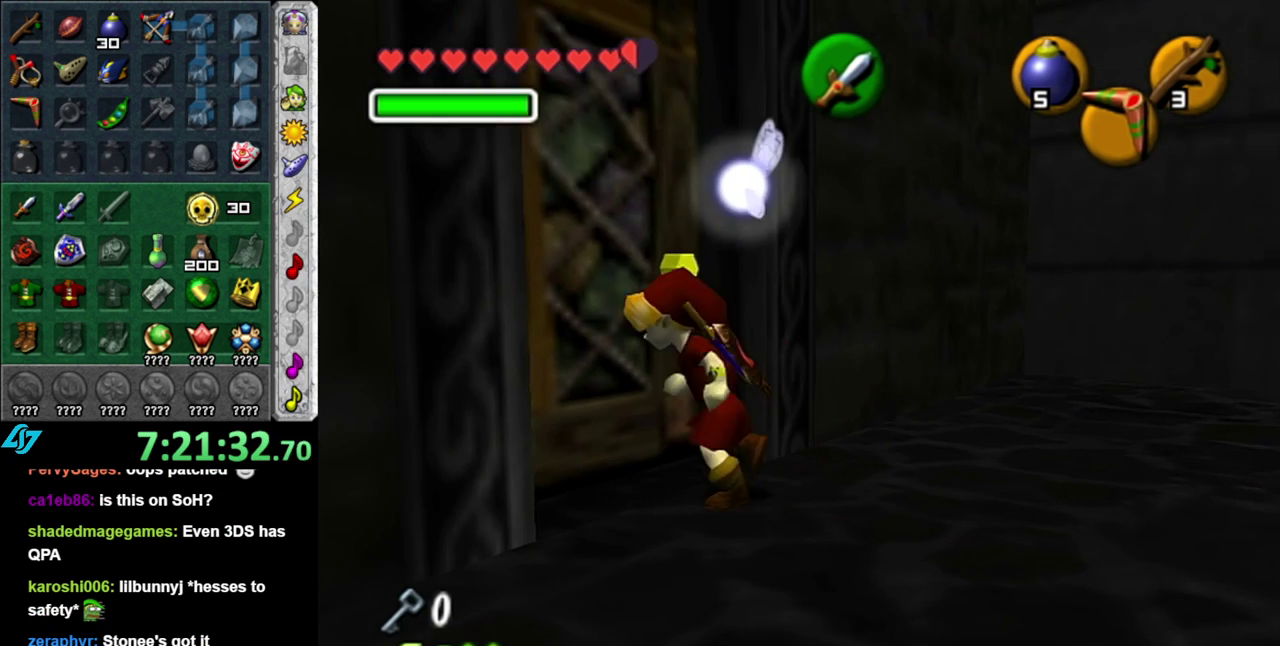
{"buttons": [], "left_stick": "center", "right_stick": "center", "events": [[17, "left_stick", "center"], [117, "A", "up"], [167, "A", "down"], [267, "A", "up"], [333, "A", "down"], [433, "A", "up"]]}
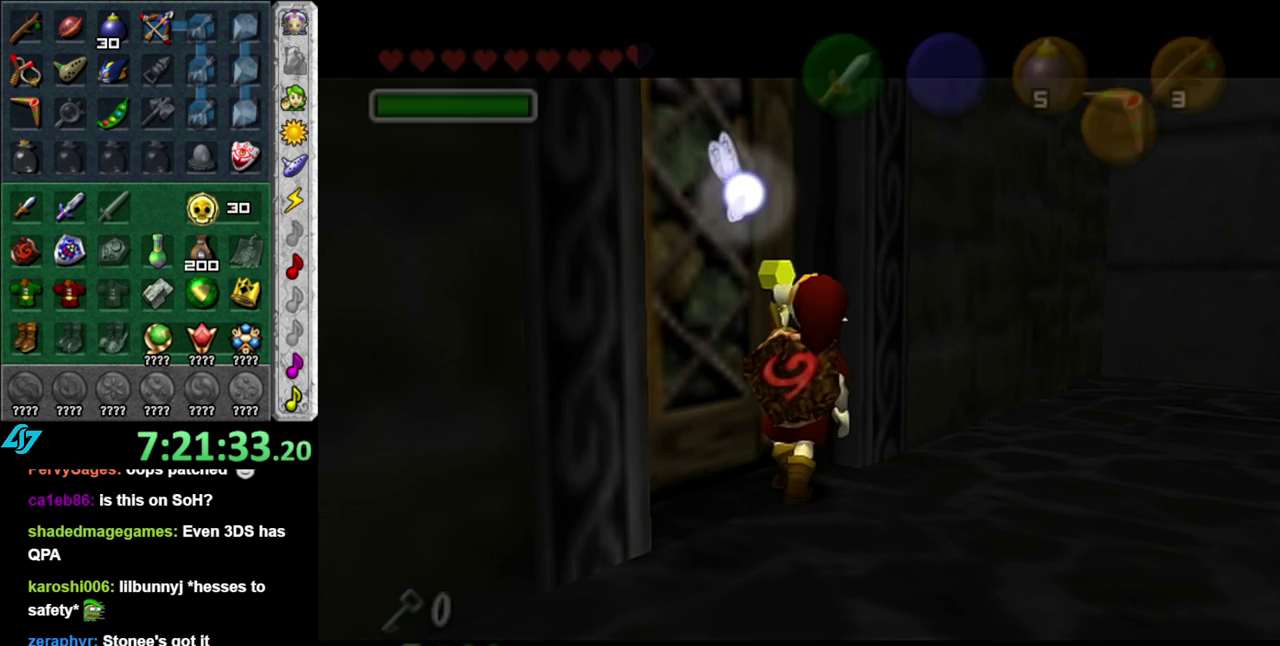
{"buttons": [], "left_stick": "up", "right_stick": "center", "events": [[50, "left_stick", "up"]]}
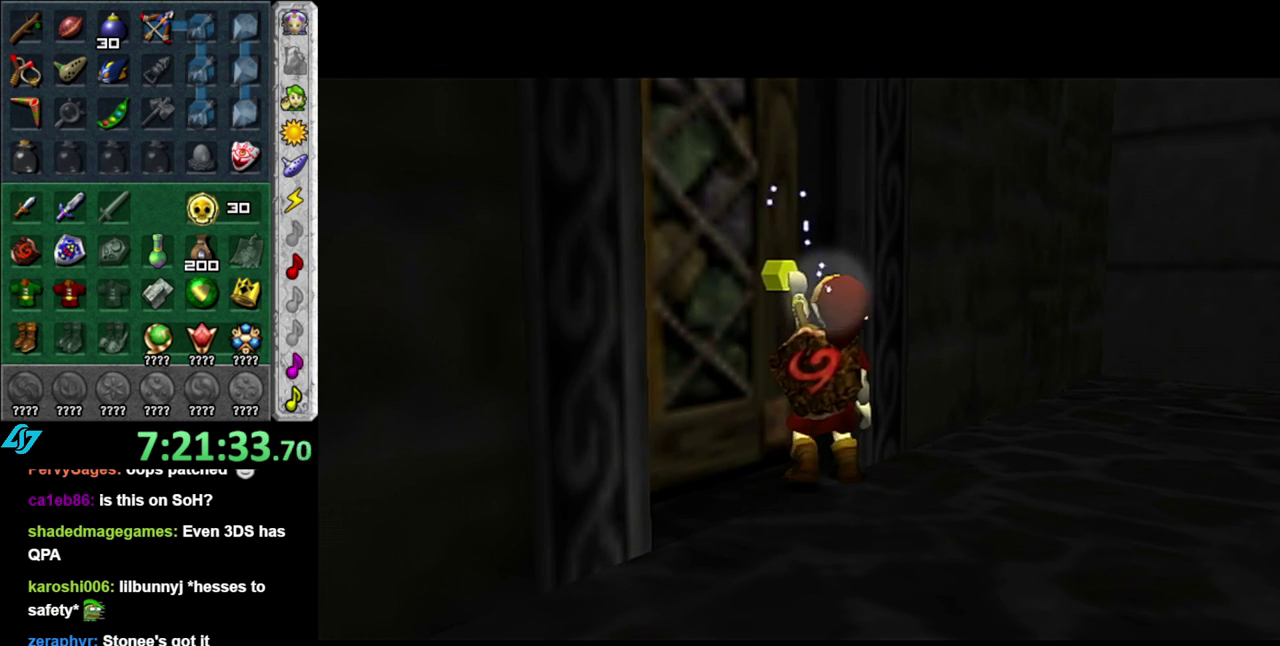
{"buttons": [], "left_stick": "up", "right_stick": "center", "events": []}
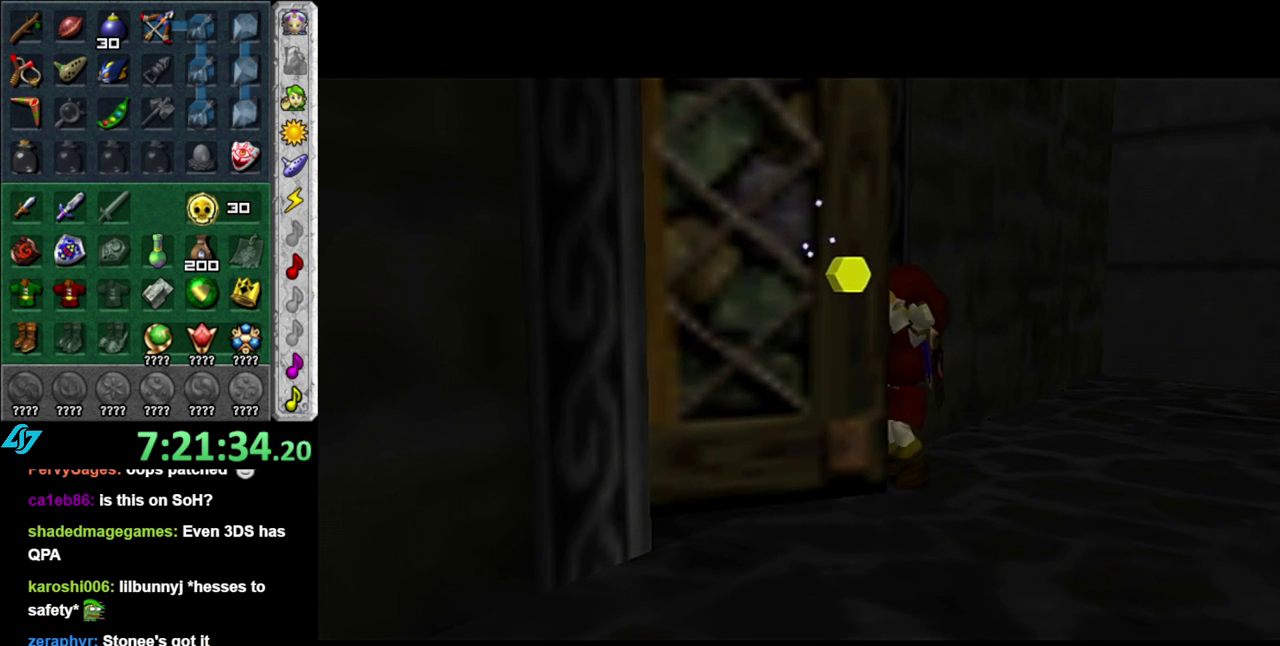
{"buttons": [], "left_stick": "up", "right_stick": "center", "events": []}
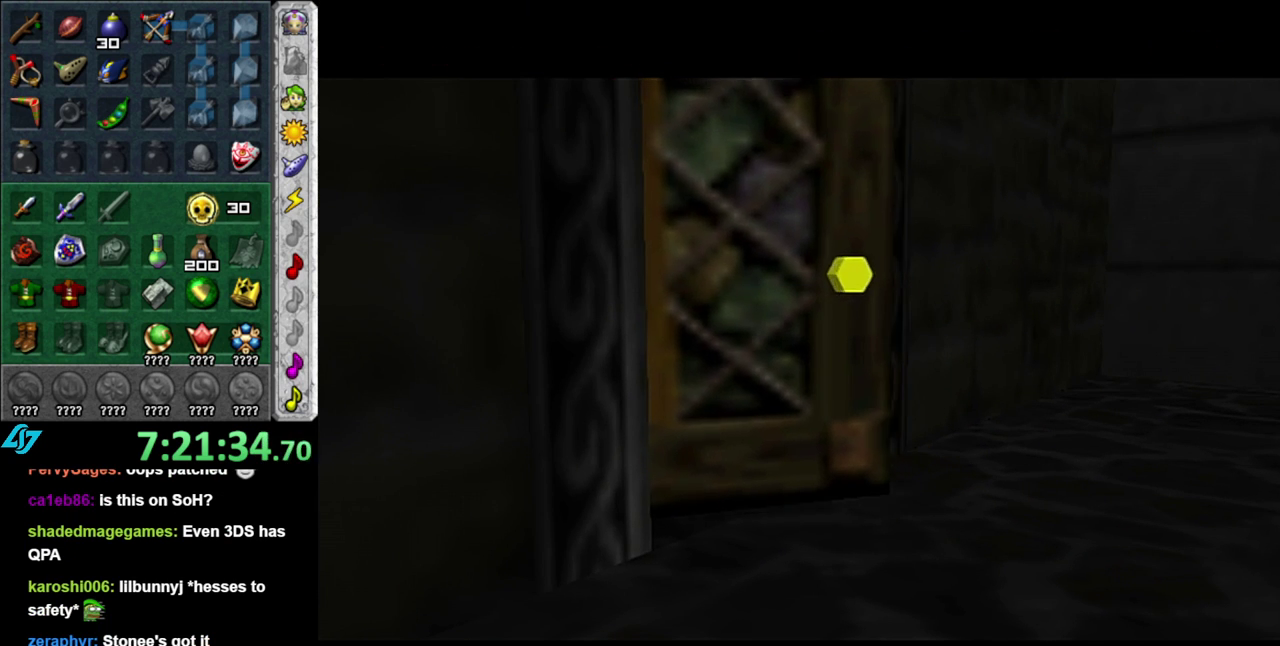
{"buttons": [], "left_stick": "up", "right_stick": "center", "events": []}
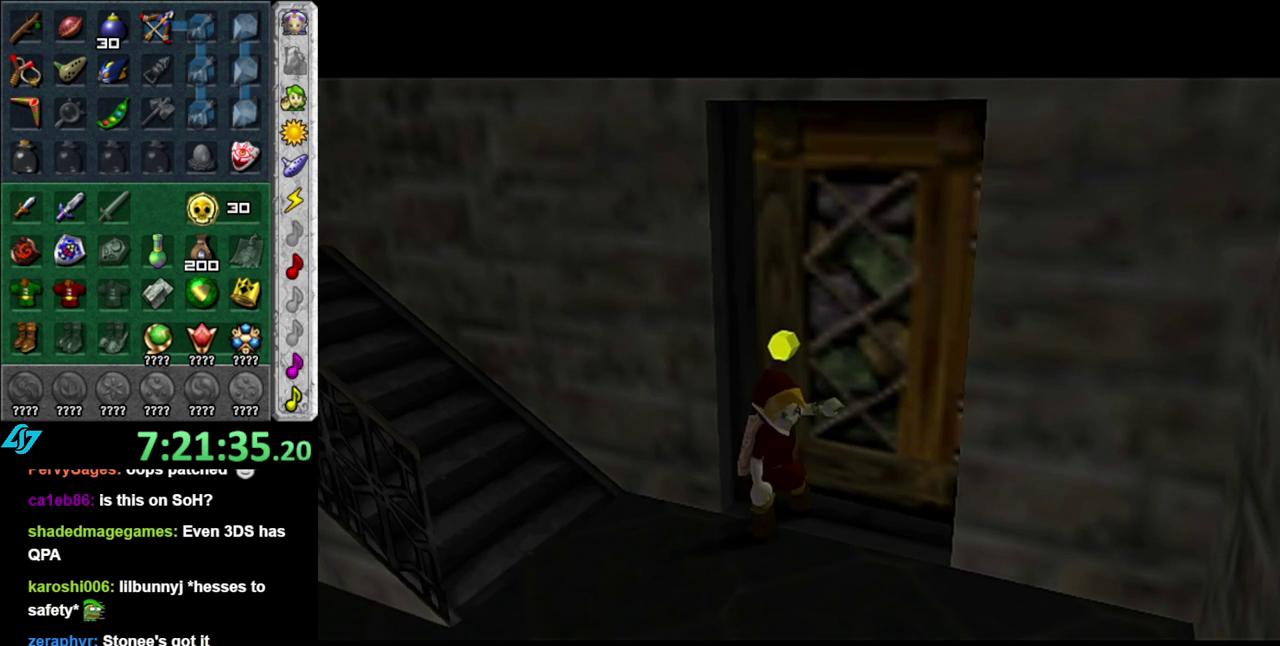
{"buttons": [], "left_stick": "center", "right_stick": "center", "events": [[83, "left_stick", "center"]]}
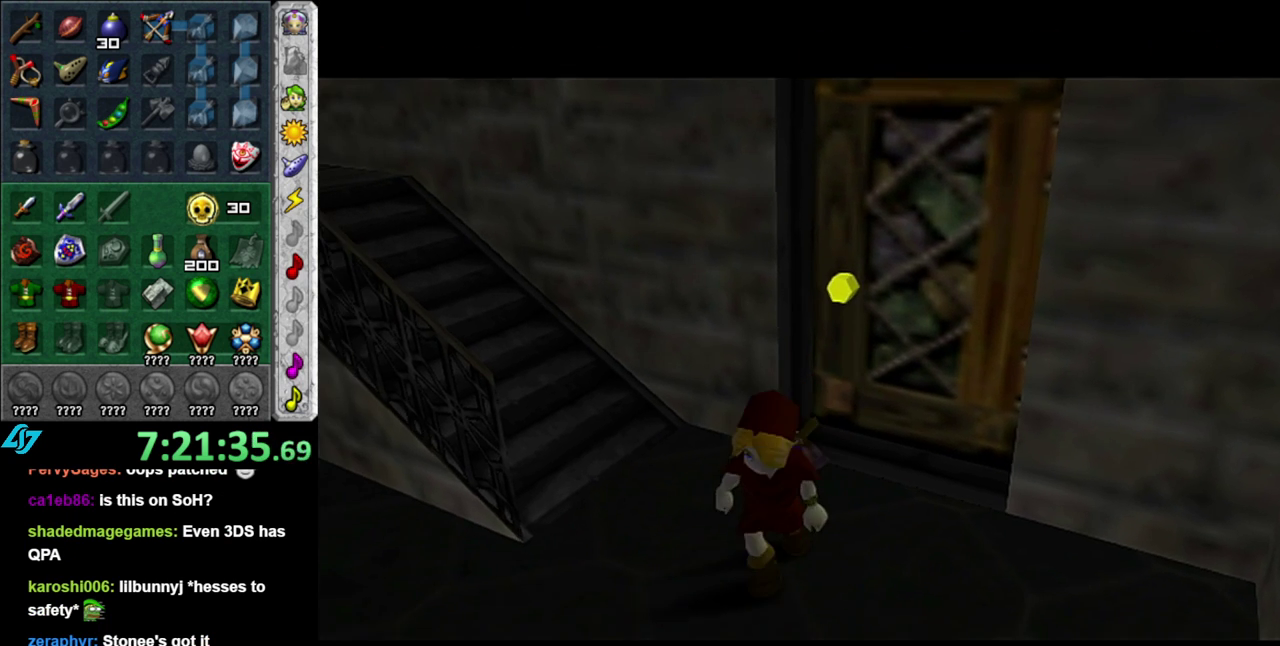
{"buttons": [], "left_stick": "center", "right_stick": "center", "events": []}
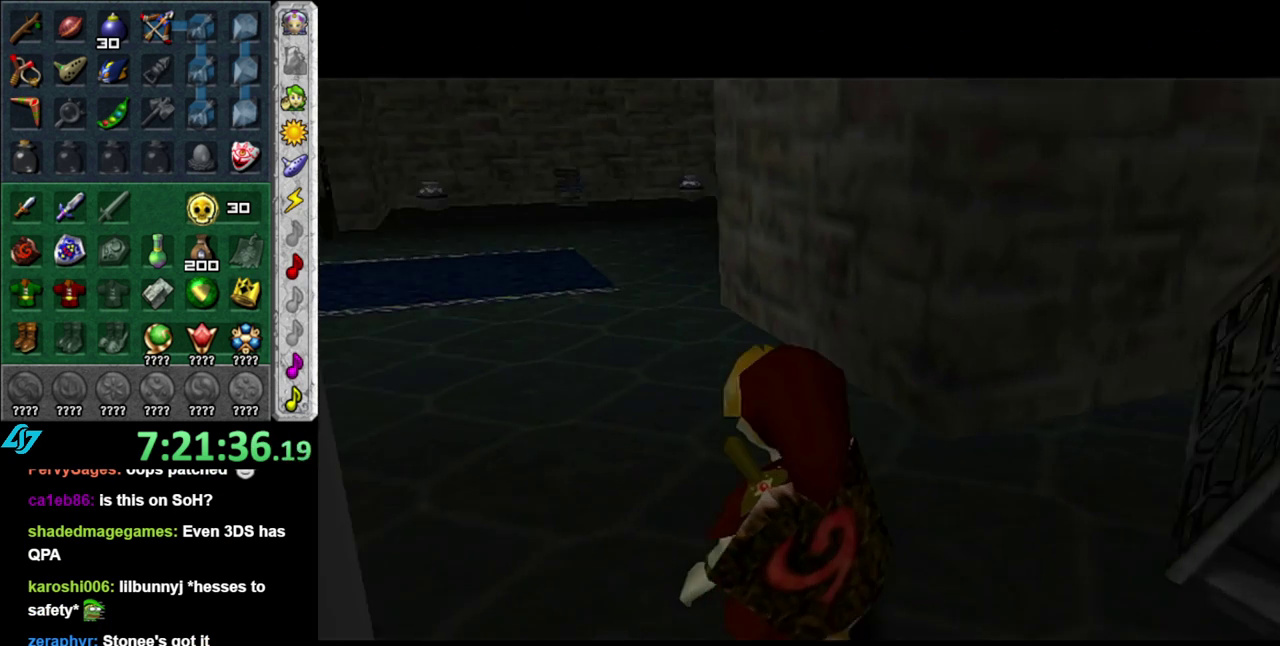
{"buttons": [], "left_stick": "center", "right_stick": "center", "events": []}
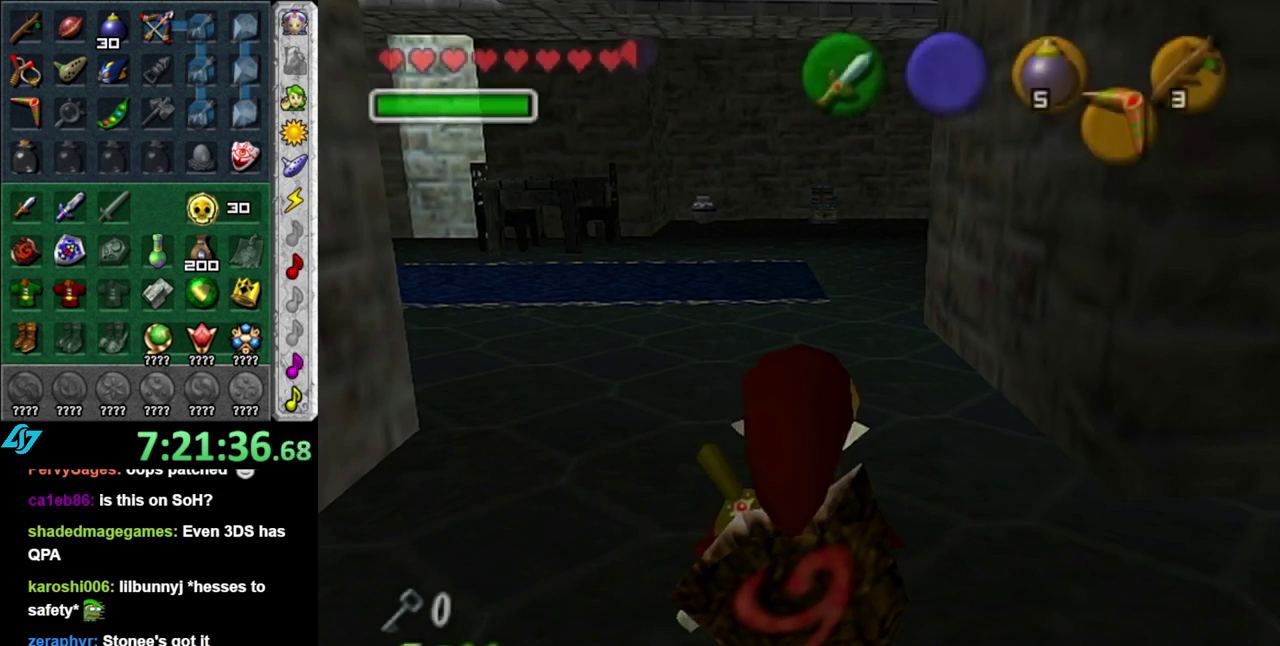
{"buttons": [], "left_stick": "center", "right_stick": "center", "events": []}
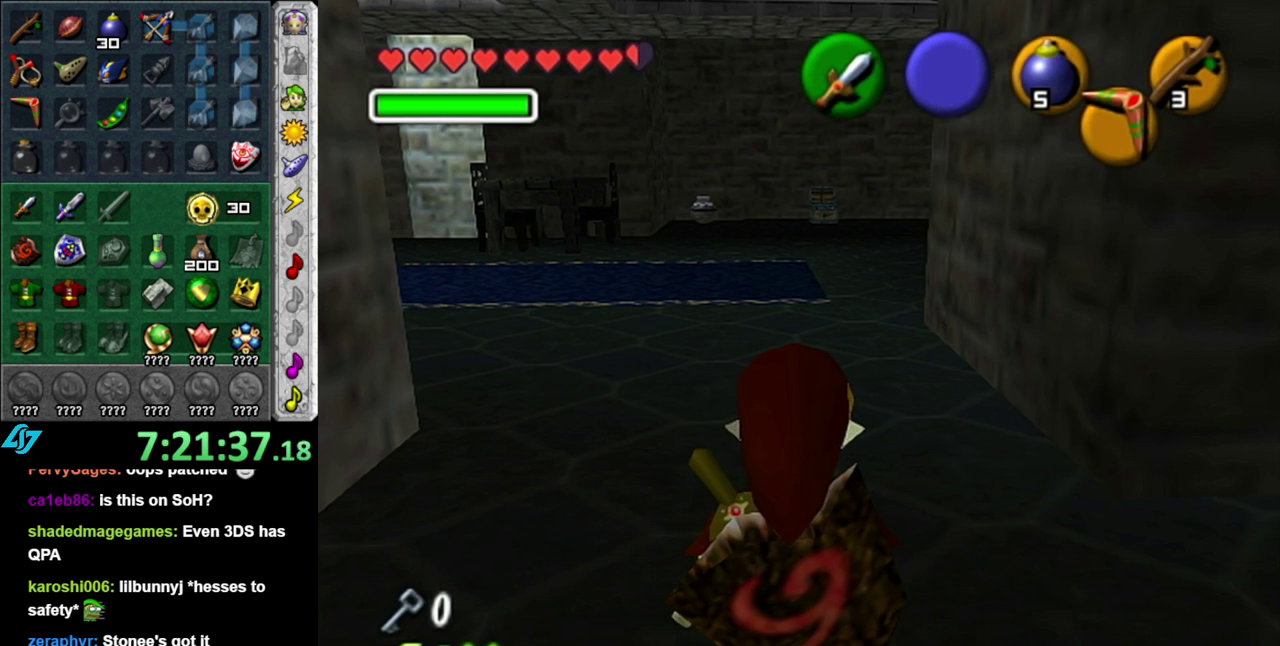
{"buttons": [], "left_stick": "center", "right_stick": "center", "events": []}
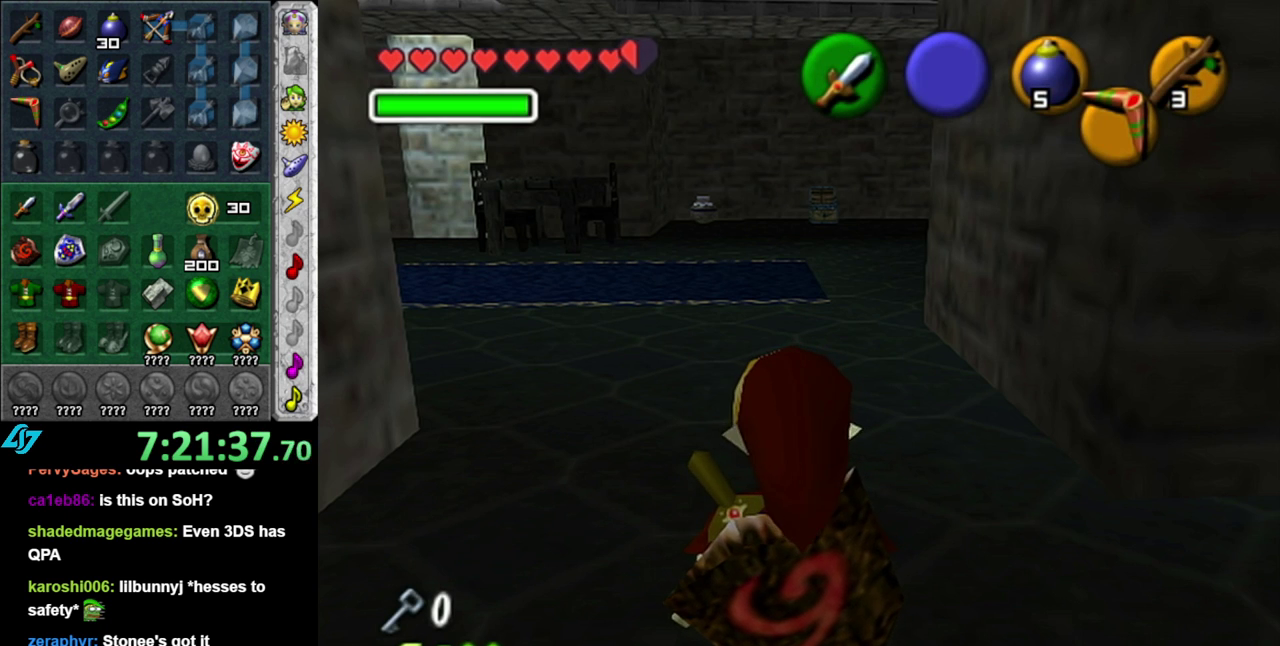
{"buttons": [], "left_stick": "center", "right_stick": "center", "events": []}
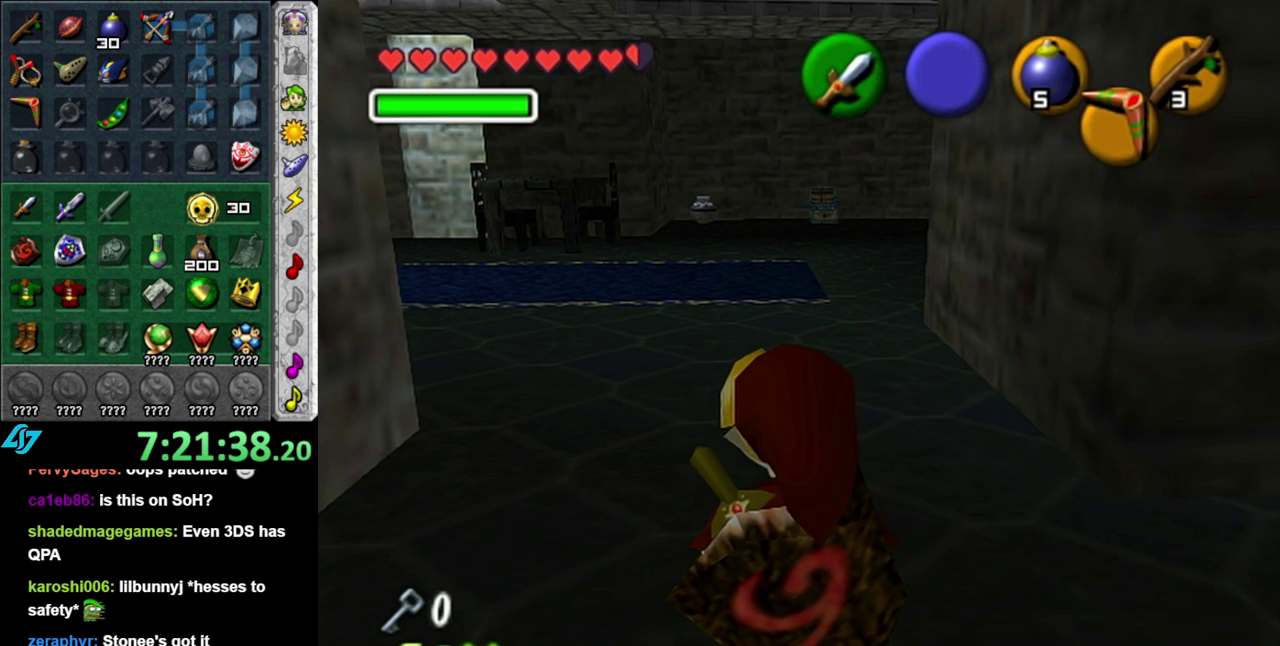
{"buttons": [], "left_stick": "center", "right_stick": "center", "events": []}
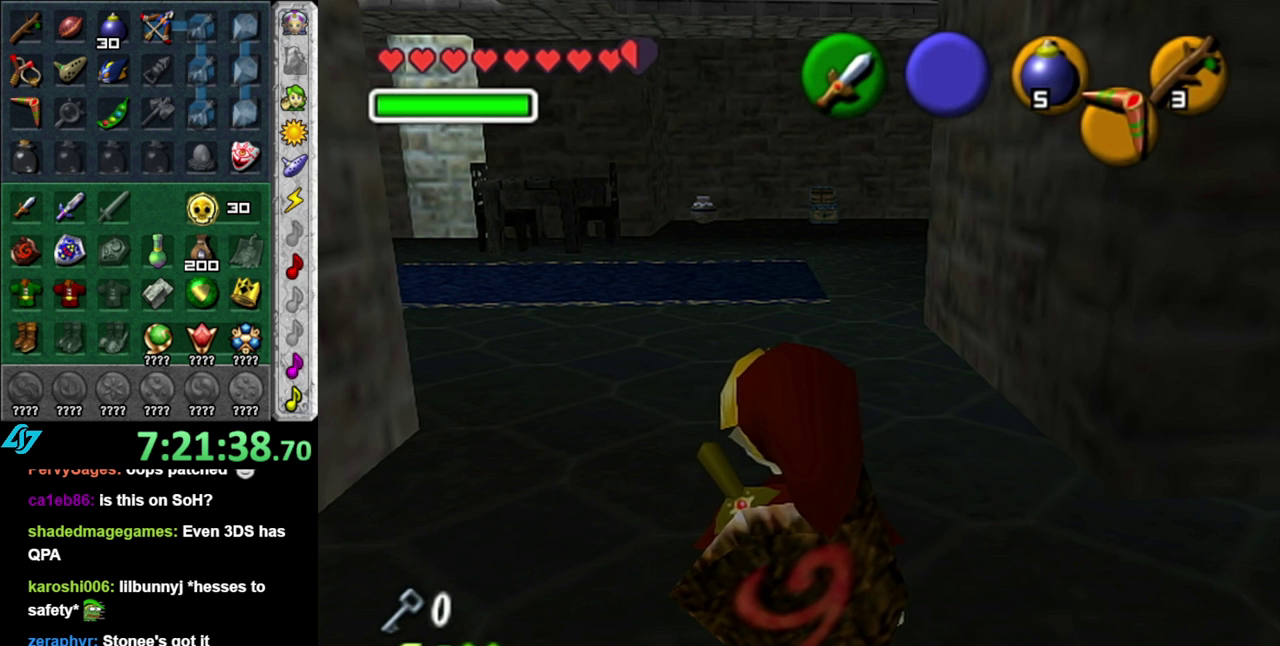
{"buttons": [], "left_stick": "center", "right_stick": "center", "events": []}